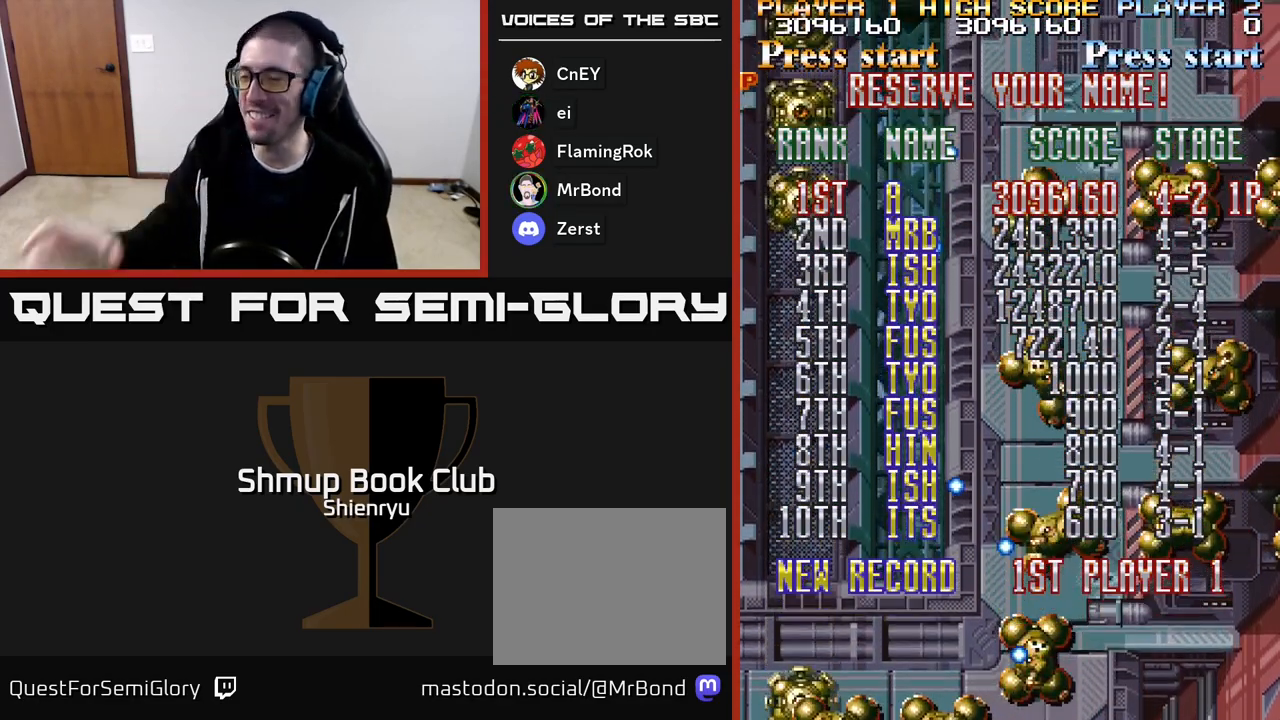
Gameplay with a controller (Xbox layout); each line is a JSON object with the inputs held at the frame after it. "events" lists button and stick changes between this image and that frame as [ms after this image, input, new state], when the widget could be followed in between. Not read: left_stick right_stick.
{"buttons": ["DPAD_RIGHT"], "events": [[467, "DPAD_RIGHT", "down"]]}
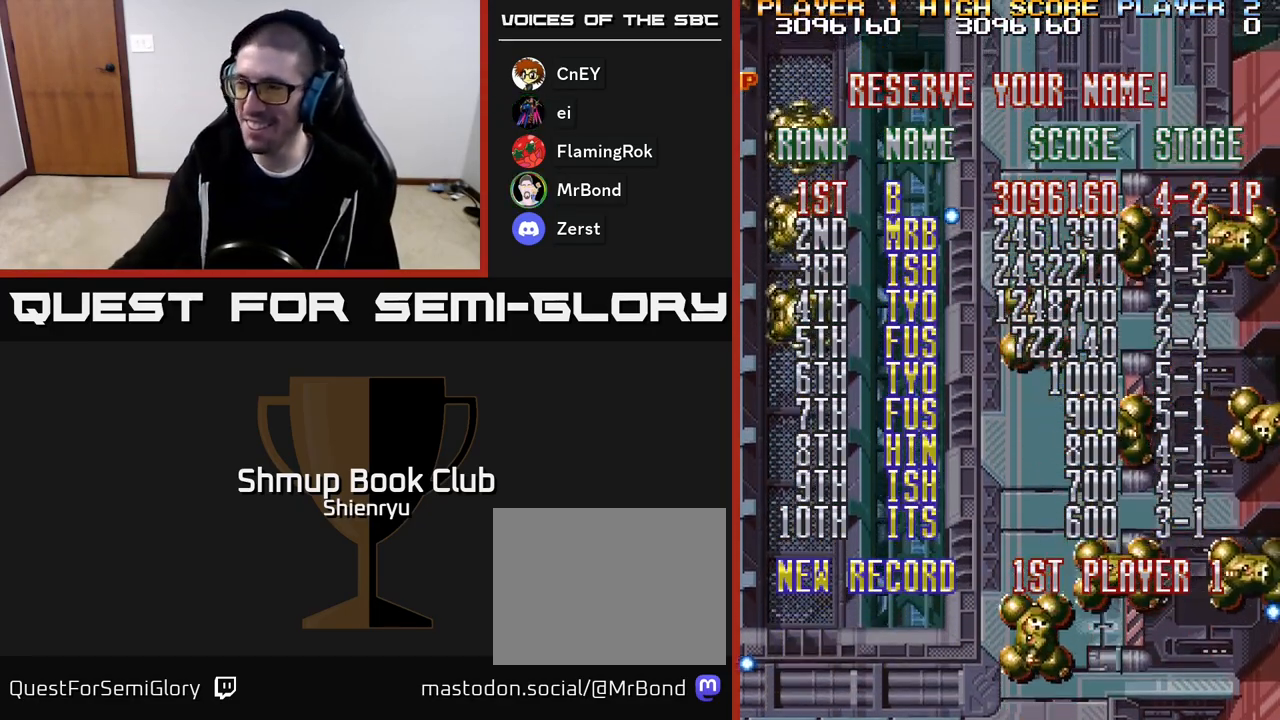
{"buttons": ["DPAD_RIGHT"], "events": [[83, "DPAD_RIGHT", "up"], [333, "DPAD_RIGHT", "down"], [400, "DPAD_RIGHT", "up"], [500, "DPAD_RIGHT", "down"]]}
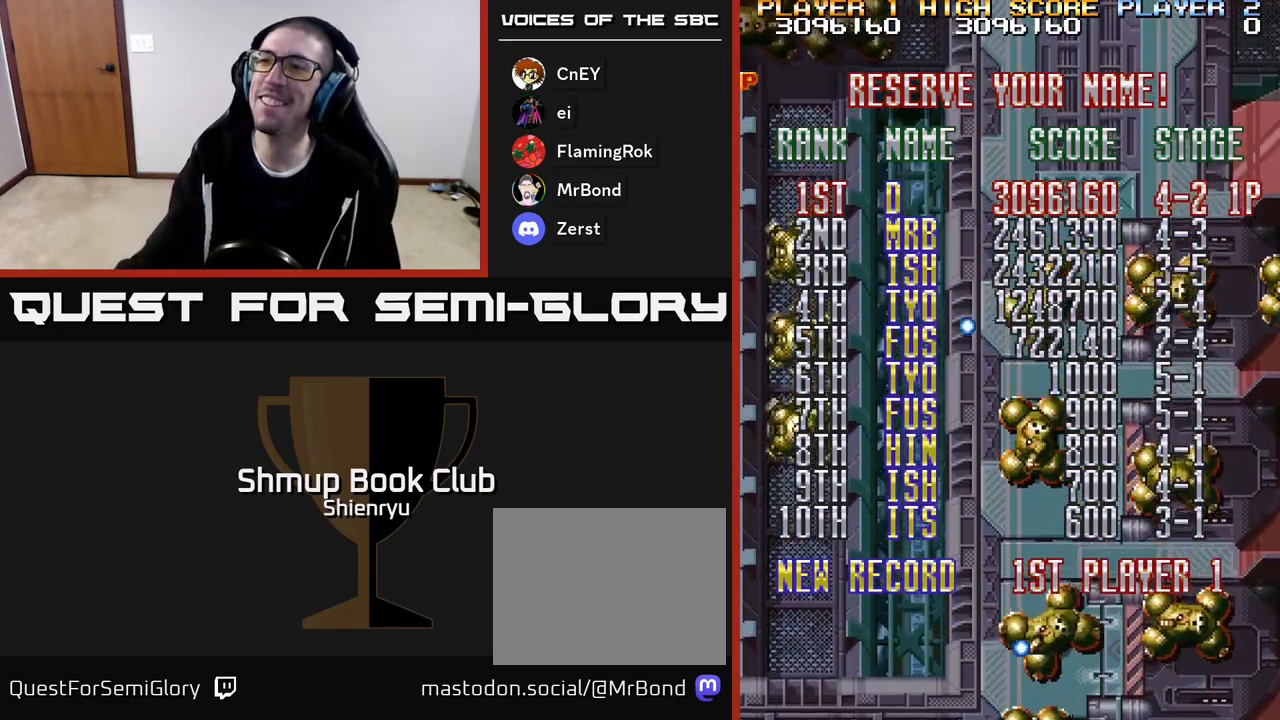
{"buttons": ["DPAD_RIGHT"], "events": [[83, "DPAD_RIGHT", "up"], [133, "DPAD_RIGHT", "down"], [217, "DPAD_RIGHT", "up"], [300, "DPAD_RIGHT", "down"], [383, "DPAD_RIGHT", "up"], [450, "DPAD_RIGHT", "down"]]}
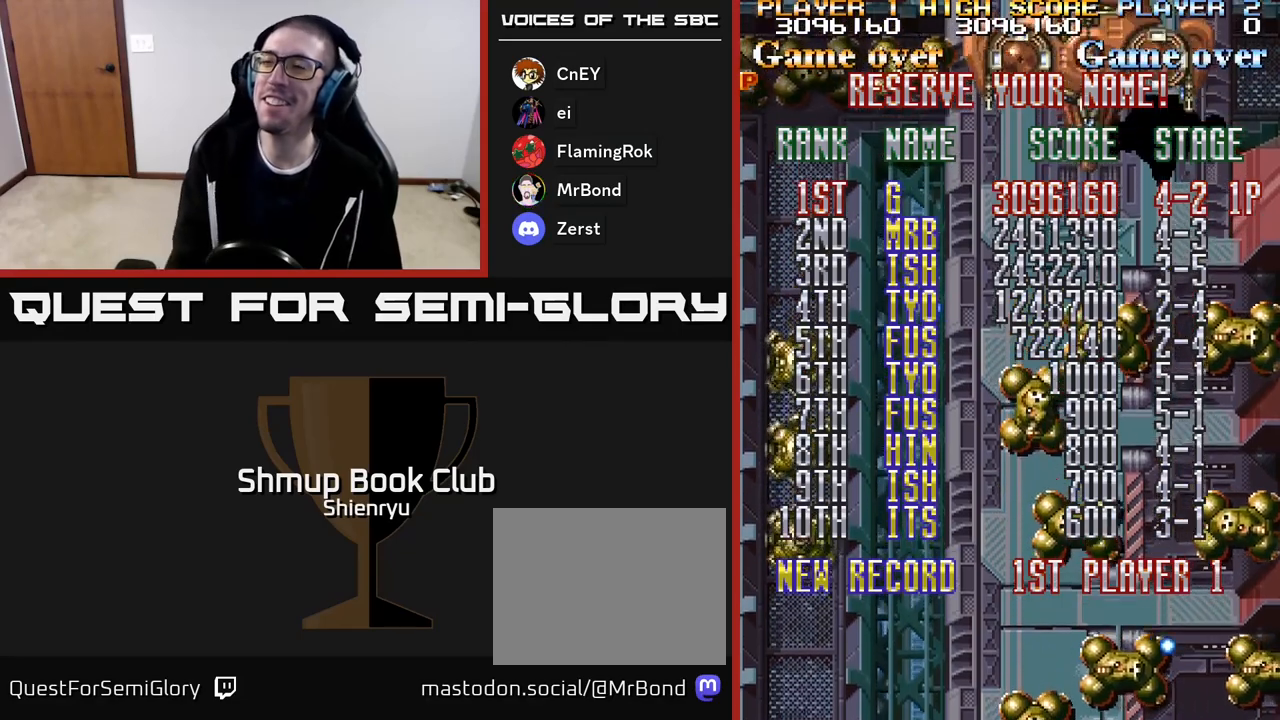
{"buttons": [], "events": [[17, "DPAD_RIGHT", "up"], [100, "DPAD_RIGHT", "down"], [150, "DPAD_RIGHT", "up"], [233, "DPAD_RIGHT", "down"], [300, "DPAD_RIGHT", "up"], [383, "DPAD_RIGHT", "down"], [450, "DPAD_RIGHT", "up"]]}
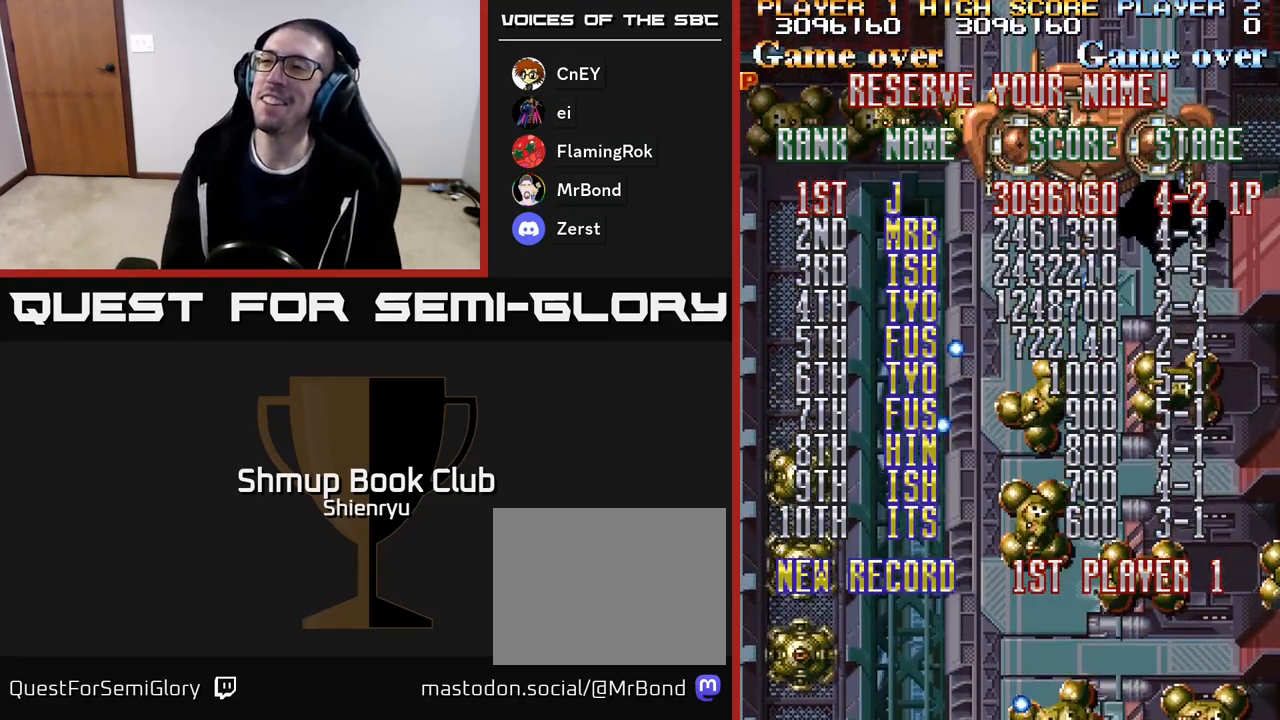
{"buttons": [], "events": [[17, "DPAD_RIGHT", "down"], [100, "DPAD_RIGHT", "up"], [150, "DPAD_RIGHT", "down"], [233, "DPAD_RIGHT", "up"], [317, "DPAD_RIGHT", "down"], [400, "DPAD_RIGHT", "up"]]}
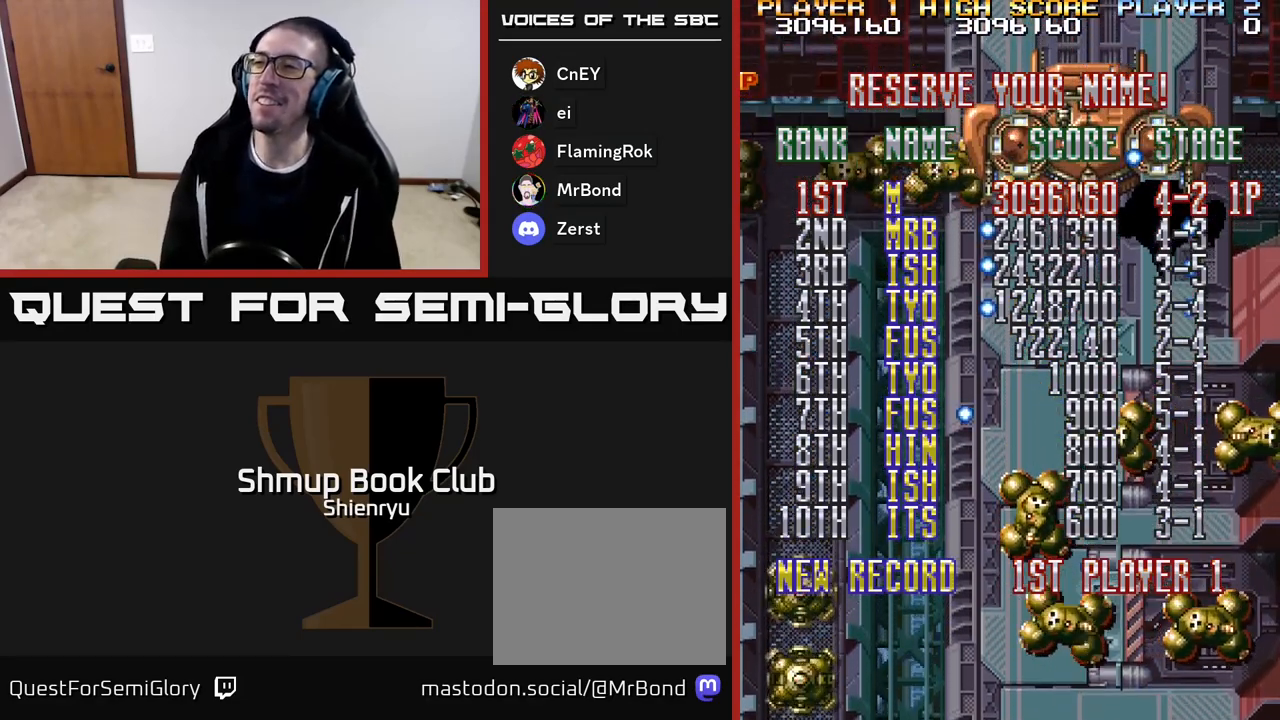
{"buttons": ["DPAD_LEFT"], "events": [[150, "DPAD_RIGHT", "down"], [233, "DPAD_RIGHT", "up"], [467, "DPAD_LEFT", "down"]]}
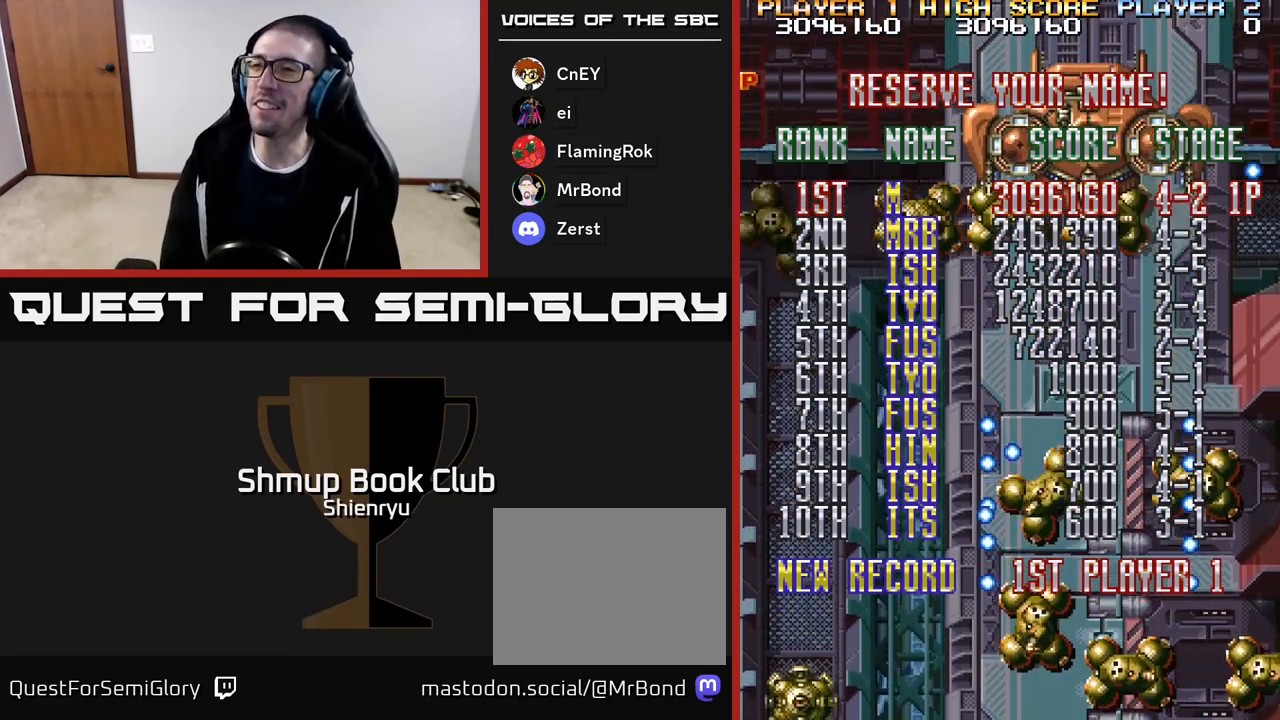
{"buttons": [], "events": [[67, "DPAD_LEFT", "up"], [167, "A", "down"], [250, "A", "up"], [400, "DPAD_RIGHT", "down"], [467, "DPAD_RIGHT", "up"]]}
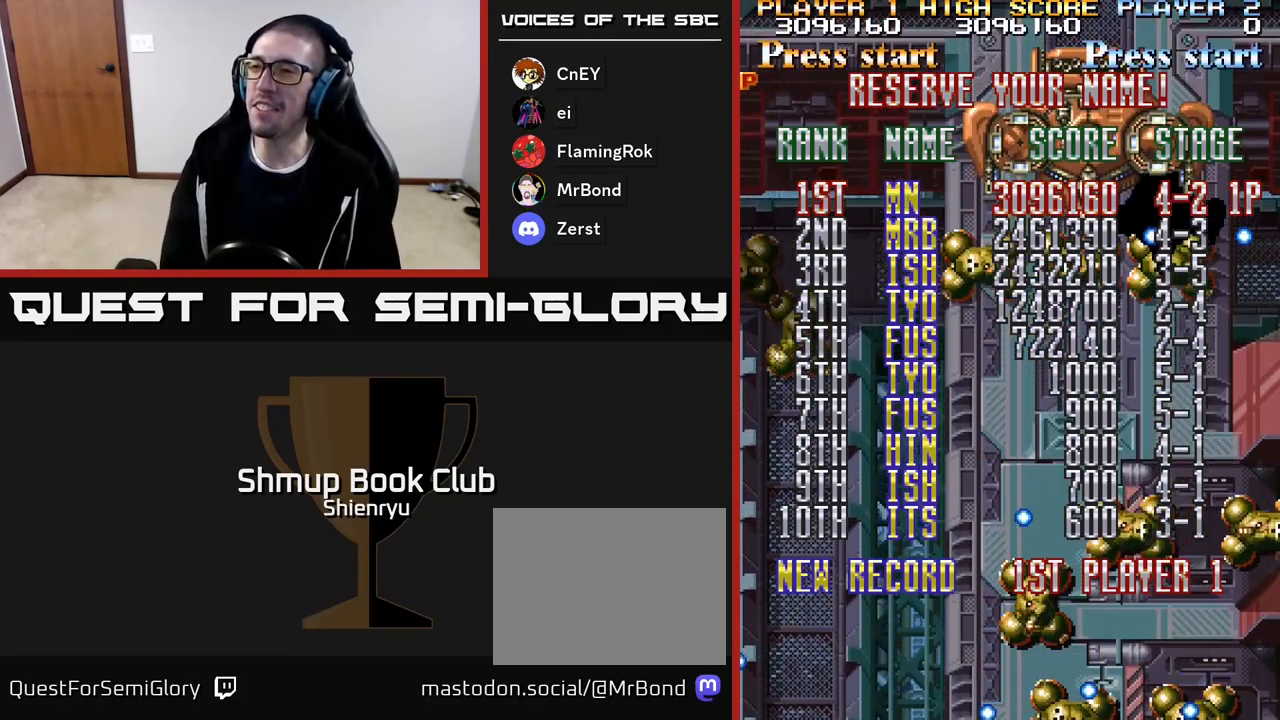
{"buttons": ["DPAD_RIGHT"], "events": [[67, "DPAD_RIGHT", "down"], [117, "DPAD_RIGHT", "up"], [200, "DPAD_RIGHT", "down"], [267, "DPAD_RIGHT", "up"], [333, "DPAD_RIGHT", "down"], [417, "DPAD_RIGHT", "up"], [467, "DPAD_RIGHT", "down"]]}
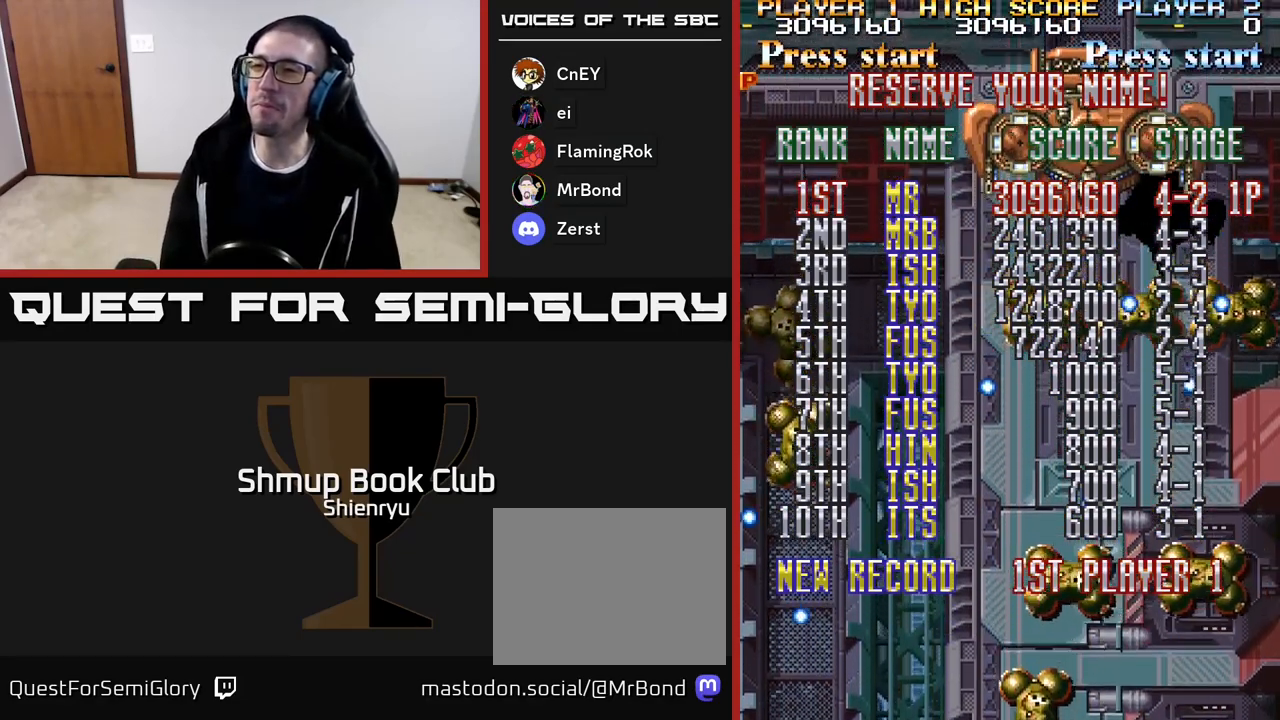
{"buttons": [], "events": [[50, "DPAD_RIGHT", "up"], [133, "DPAD_RIGHT", "down"], [200, "DPAD_RIGHT", "up"]]}
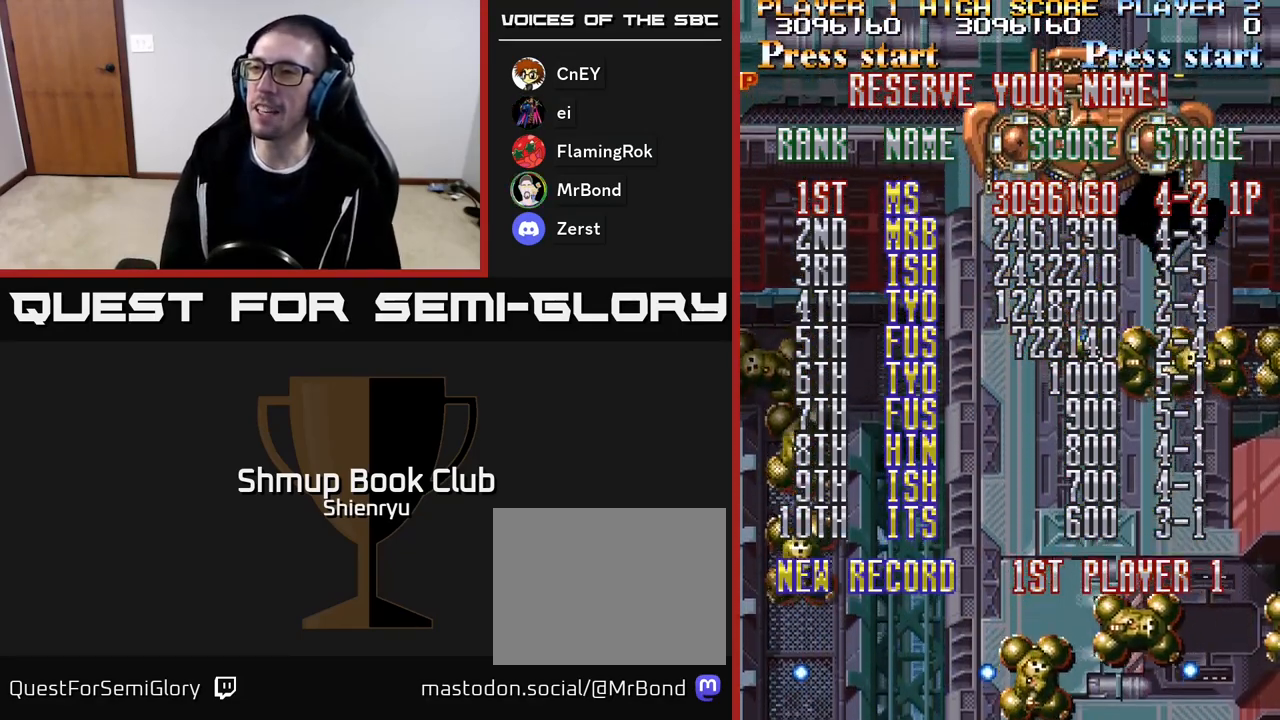
{"buttons": [], "events": [[83, "DPAD_LEFT", "down"], [167, "DPAD_LEFT", "up"]]}
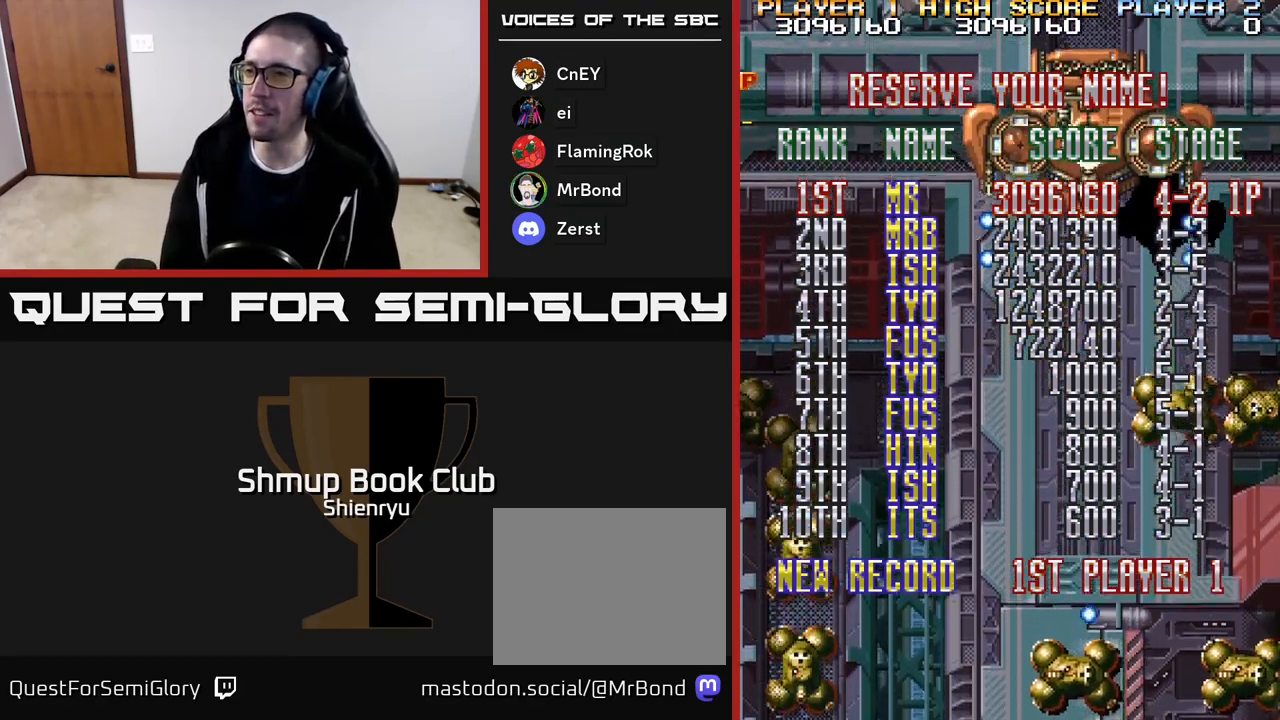
{"buttons": ["DPAD_LEFT"], "events": [[17, "A", "down"], [100, "A", "up"], [433, "DPAD_LEFT", "down"]]}
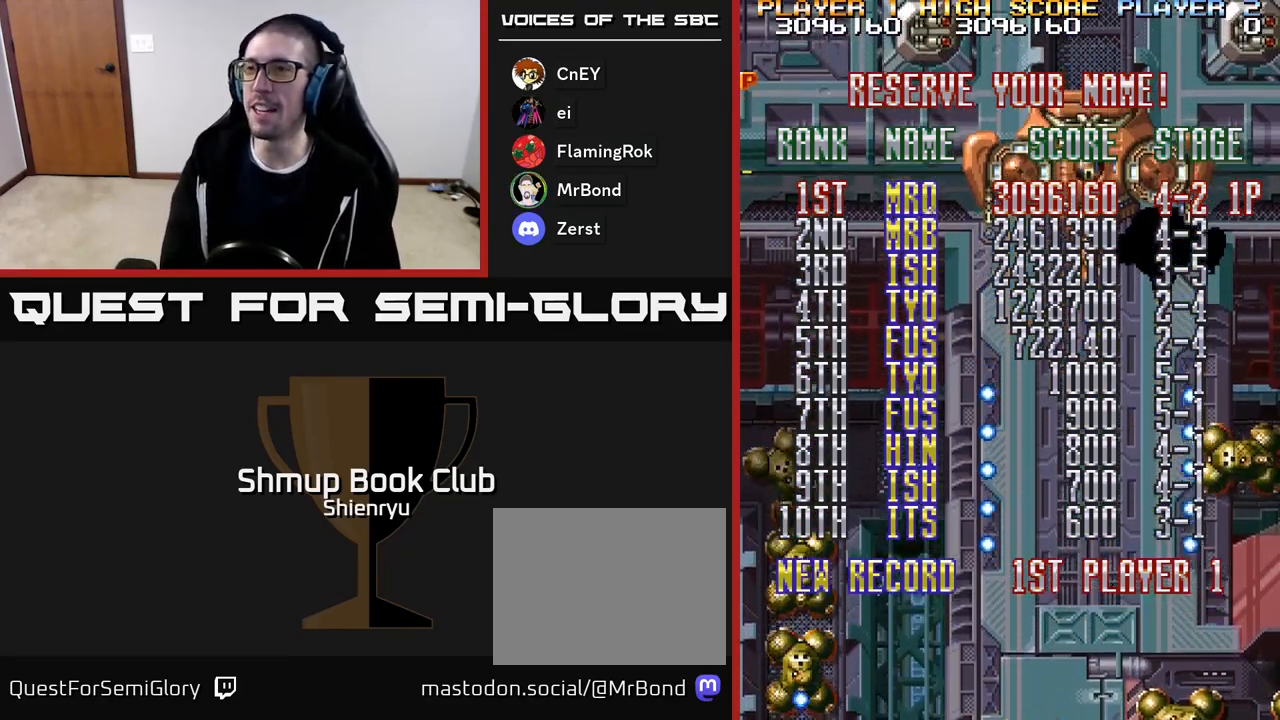
{"buttons": [], "events": [[33, "DPAD_LEFT", "up"], [100, "DPAD_LEFT", "down"], [167, "DPAD_LEFT", "up"], [267, "DPAD_LEFT", "down"], [317, "DPAD_LEFT", "up"]]}
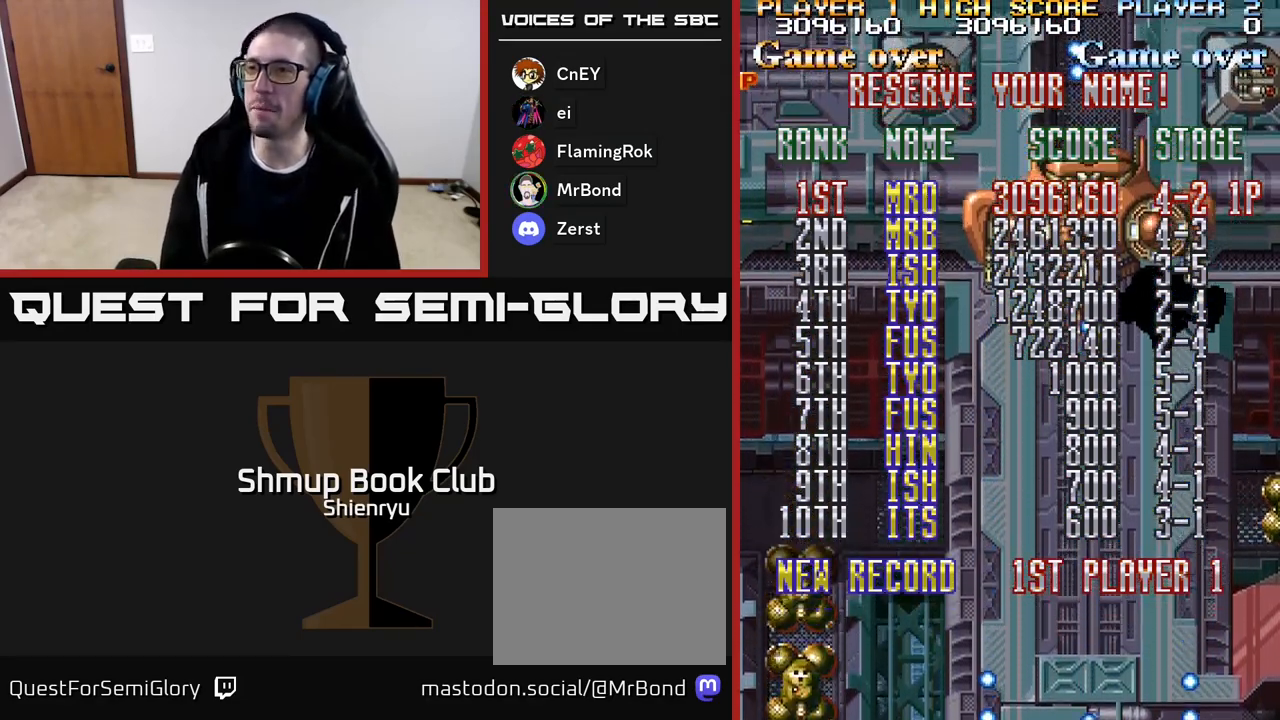
{"buttons": ["DPAD_LEFT"], "events": [[150, "DPAD_LEFT", "down"], [217, "DPAD_LEFT", "up"], [300, "DPAD_LEFT", "down"], [367, "DPAD_LEFT", "up"], [483, "DPAD_LEFT", "down"]]}
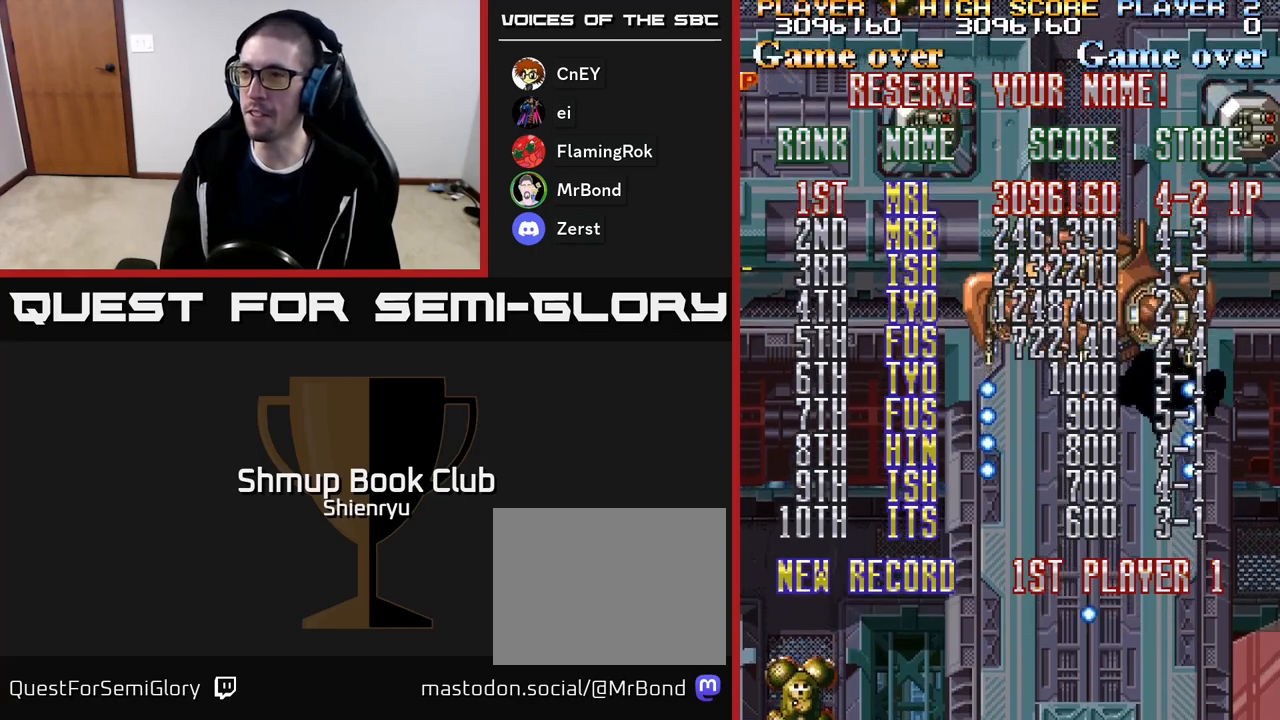
{"buttons": ["DPAD_LEFT"], "events": [[17, "DPAD_LEFT", "up"], [117, "DPAD_LEFT", "down"], [200, "DPAD_LEFT", "up"], [300, "DPAD_LEFT", "down"], [367, "DPAD_LEFT", "up"], [450, "DPAD_LEFT", "down"]]}
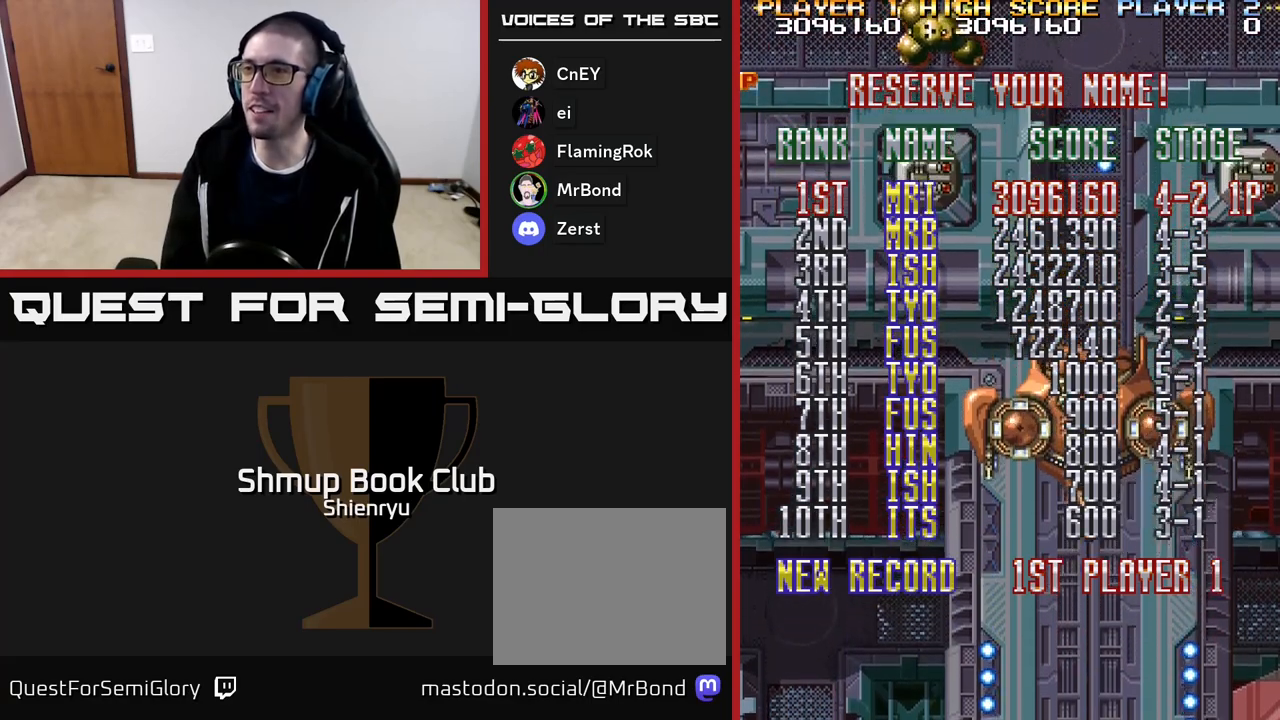
{"buttons": ["DPAD_LEFT"], "events": [[17, "DPAD_LEFT", "up"], [133, "DPAD_LEFT", "down"], [200, "DPAD_LEFT", "up"], [300, "DPAD_LEFT", "down"], [383, "DPAD_LEFT", "up"], [450, "DPAD_LEFT", "down"]]}
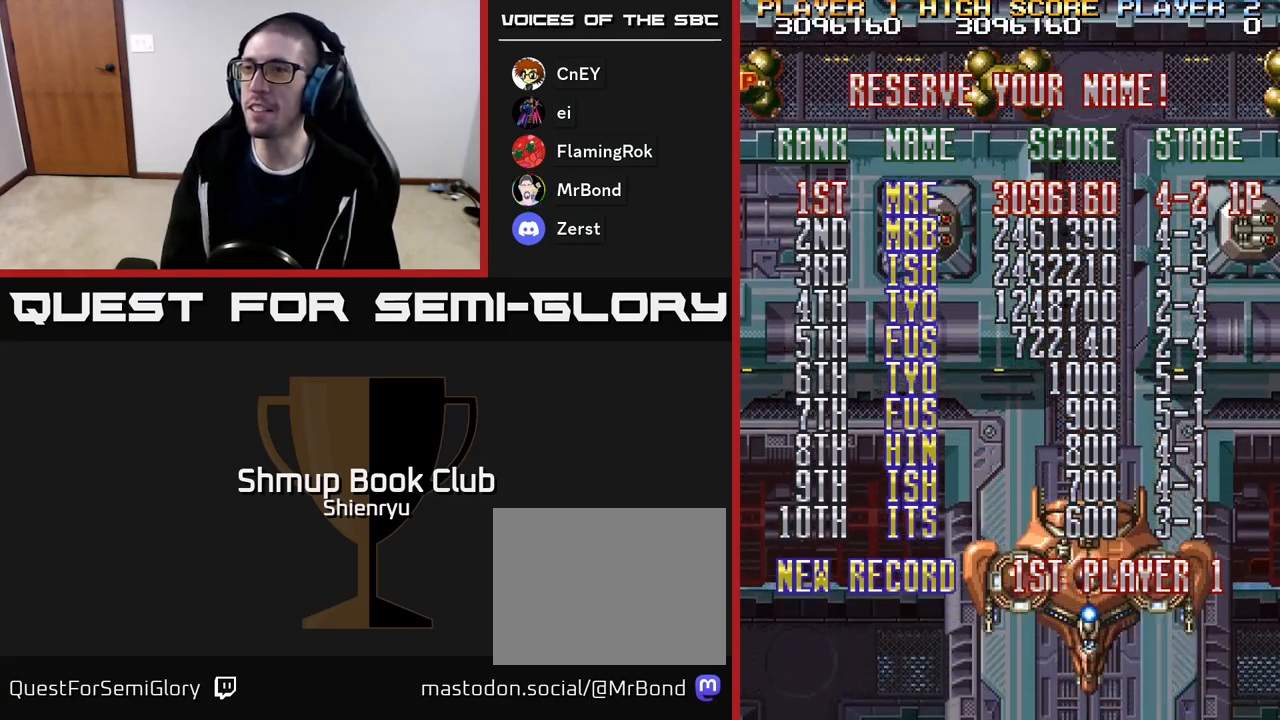
{"buttons": ["DPAD_LEFT"], "events": [[33, "DPAD_LEFT", "up"], [100, "DPAD_LEFT", "down"], [200, "DPAD_LEFT", "up"], [267, "DPAD_LEFT", "down"], [350, "DPAD_LEFT", "up"], [433, "DPAD_LEFT", "down"]]}
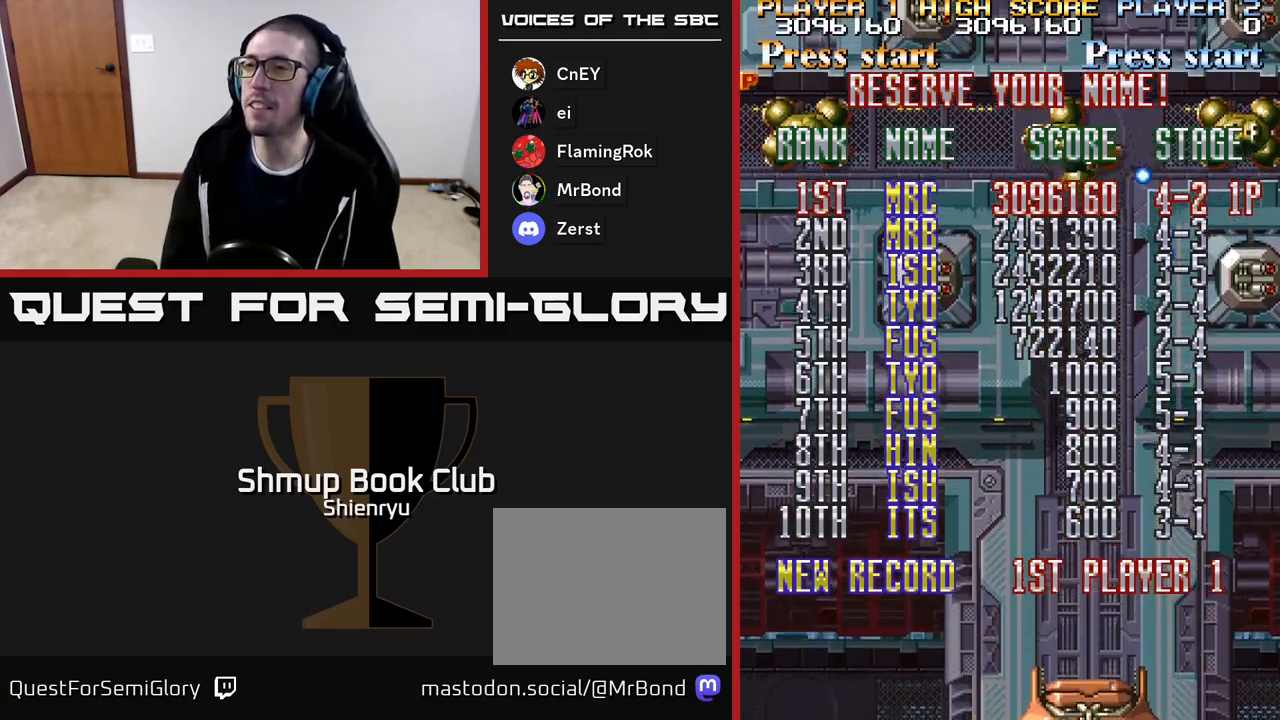
{"buttons": [], "events": [[17, "DPAD_LEFT", "up"], [100, "DPAD_LEFT", "down"], [167, "DPAD_LEFT", "up"]]}
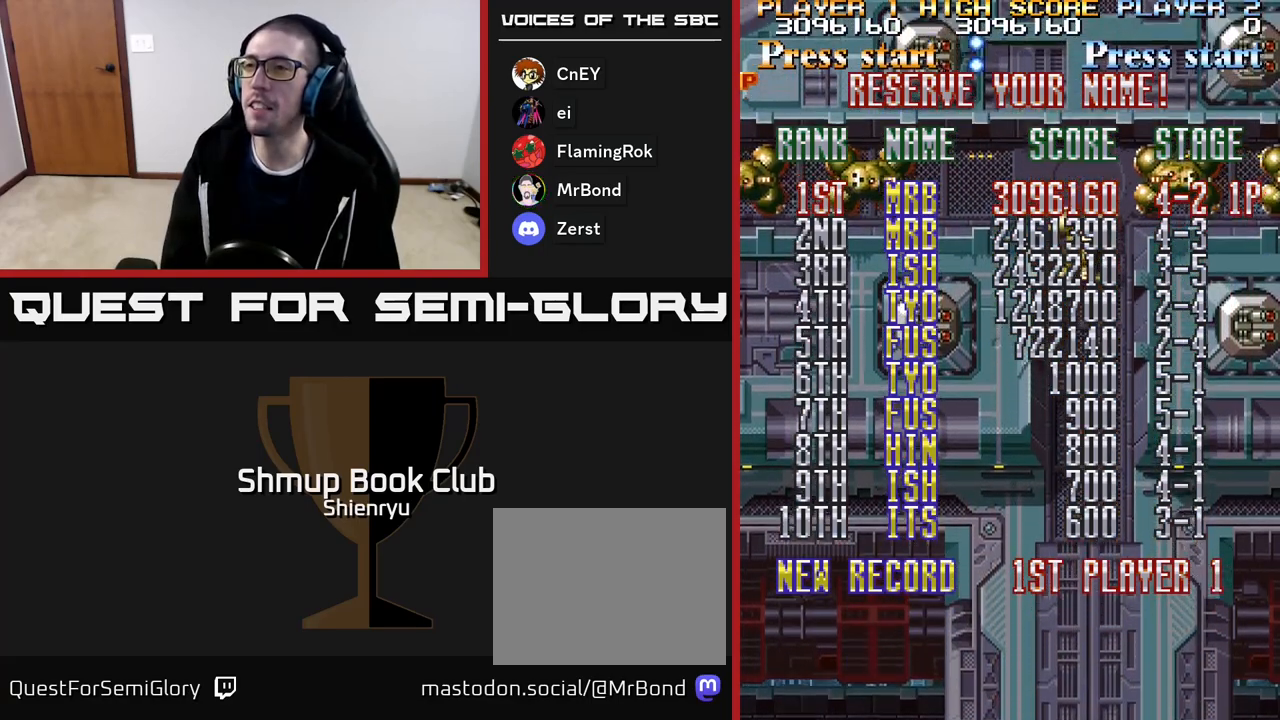
{"buttons": [], "events": [[200, "A", "down"], [267, "A", "up"]]}